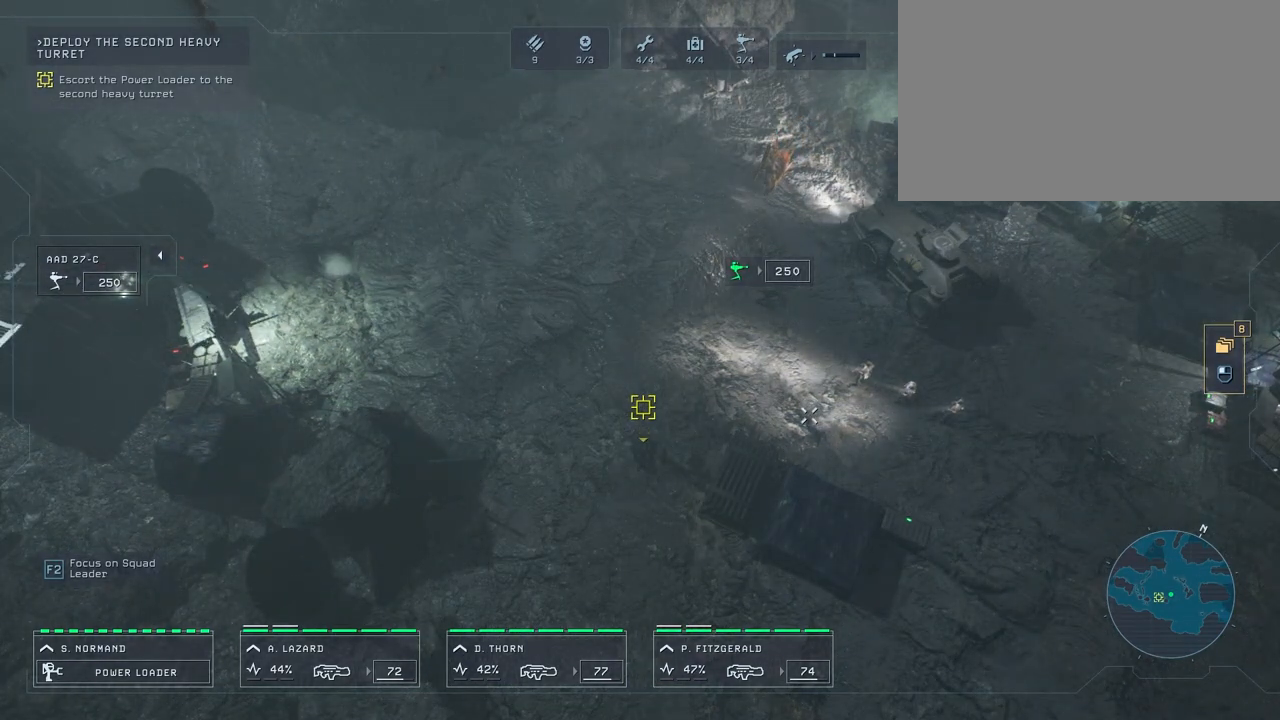
Gameplay with keyboard and mouse; each line is a JSON object with the keys and mouse buttons held at the frame after it. "events" lists presses ("down") and releases ("up") of "1", "2", "3", "4", "5", "a", "alt", "c", "caps_lock", "ctrl", "d", "e", "f", "g", "q", "r", "s", "shift", "space", "t", "tab", "v", "w", "x", "z", "mouse_left", "mouse_wheel" and "mouse_right" between this image and that frame as [ms after this image, input, new state], when the widget could be followed in between. "mouse_left", "mouse_wheel", "mouse_right" = the "left", "wheel", "right" buttons of the "mouse" list. No other keys are recorded. "wheel" means that the mouse wheel is clicked or scrolled. "mouse_move" is the direction in which the mouse moves at that frame (one of eight, or "still"), when it could be read.
{"keys": ["a"], "mouse": [], "mouse_move": "still", "events": [[417, "a", "down"]]}
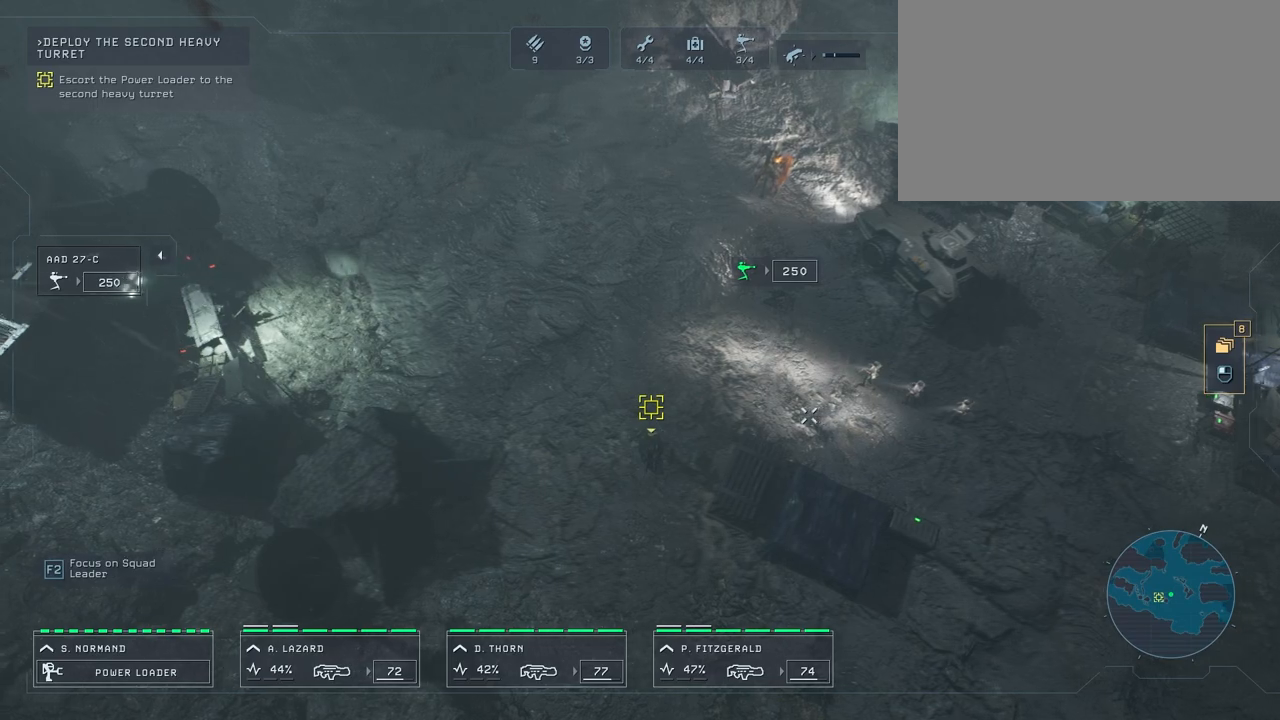
{"keys": [], "mouse": [], "mouse_move": "still", "events": [[233, "w", "down"], [467, "a", "up"], [500, "w", "up"]]}
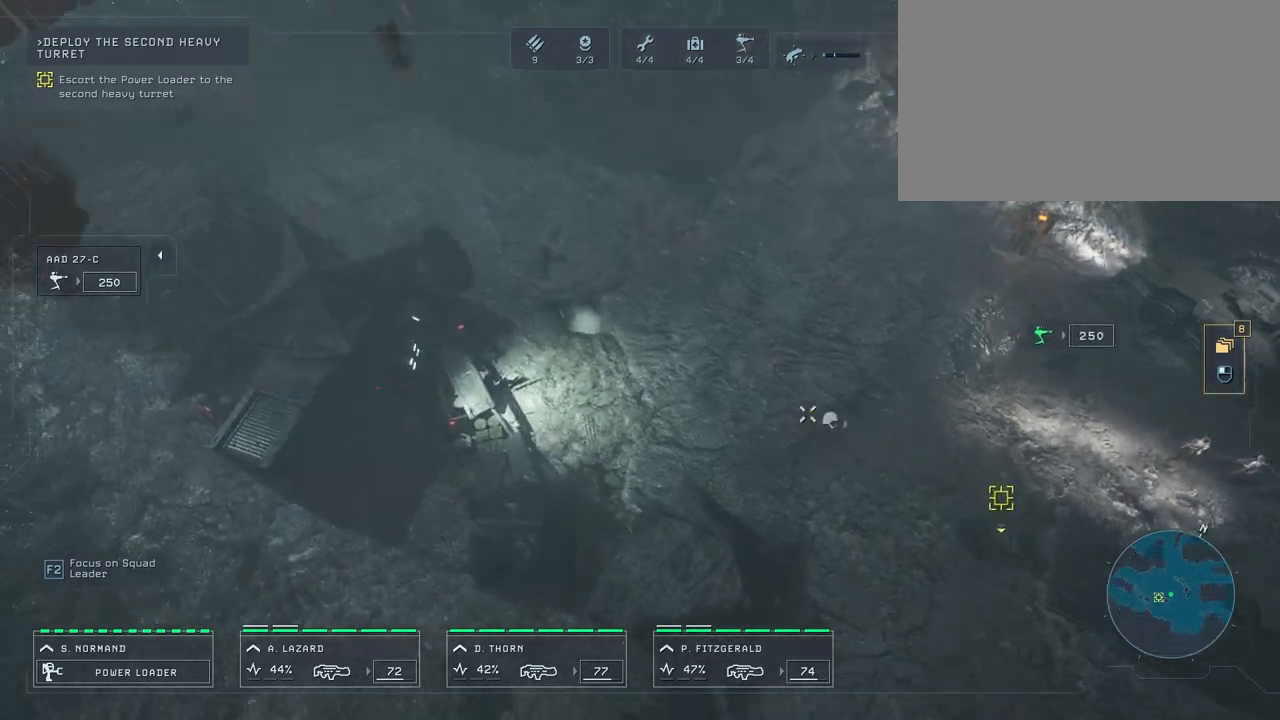
{"keys": ["a"], "mouse": [], "mouse_move": "still", "events": [[450, "a", "down"]]}
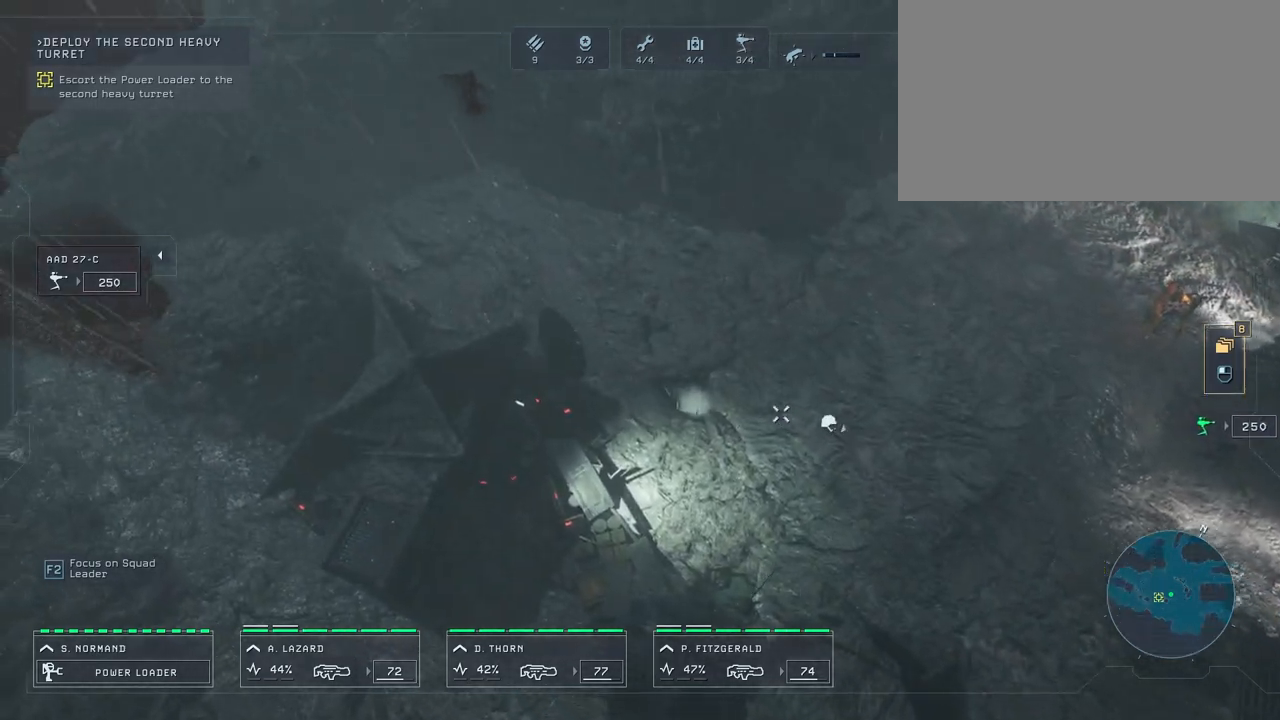
{"keys": [], "mouse": [], "mouse_move": "still", "events": [[217, "a", "up"]]}
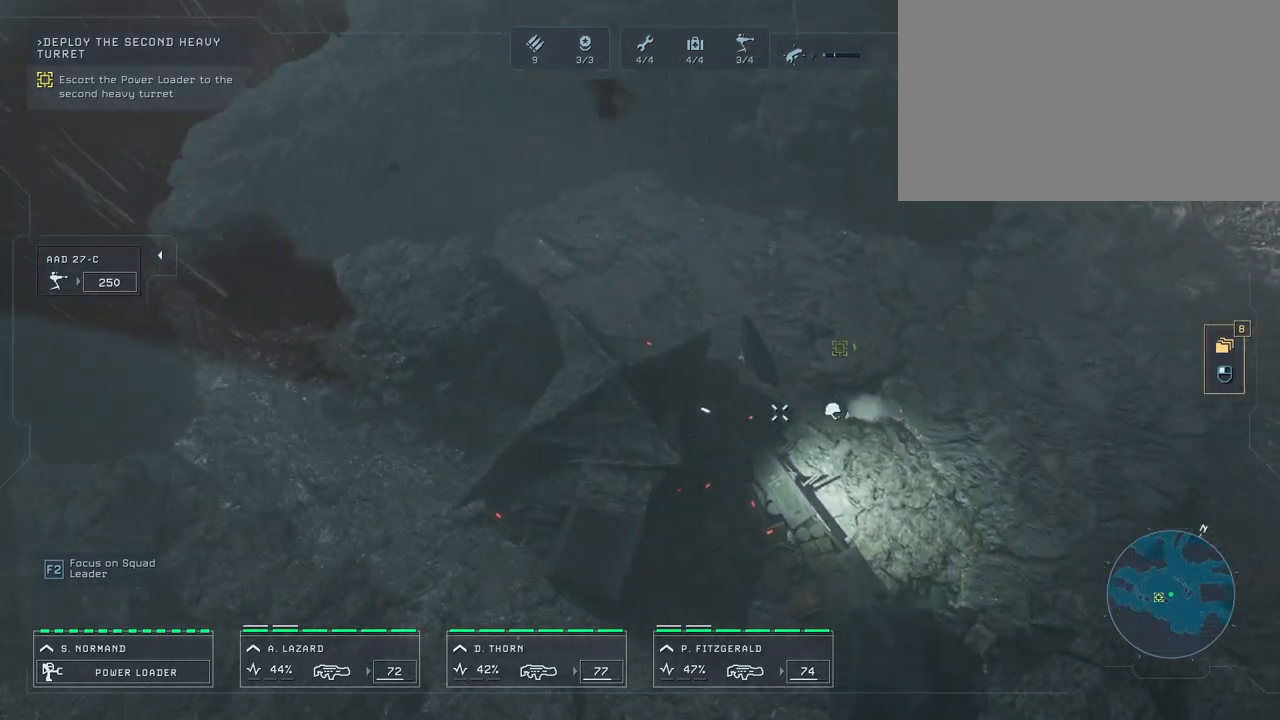
{"keys": [], "mouse": [], "mouse_move": "still", "events": [[217, "d", "down"], [333, "d", "up"]]}
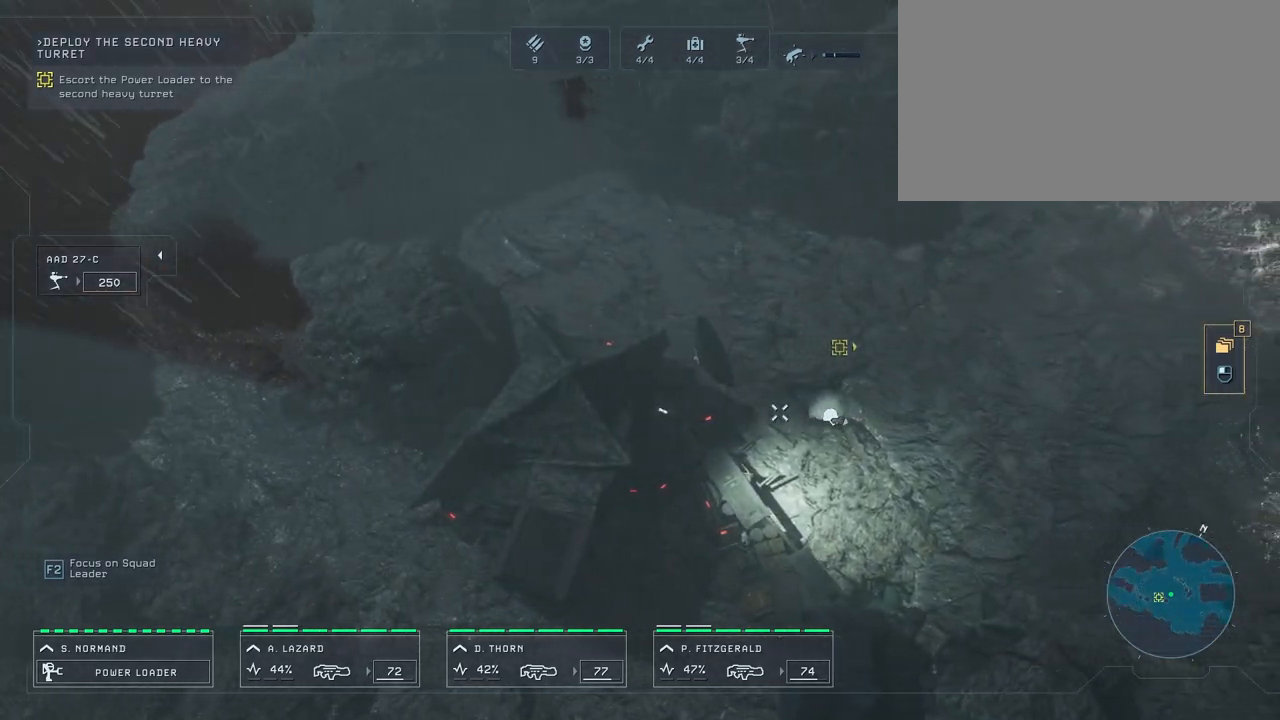
{"keys": ["d"], "mouse": [], "mouse_move": "still", "events": [[200, "d", "down"]]}
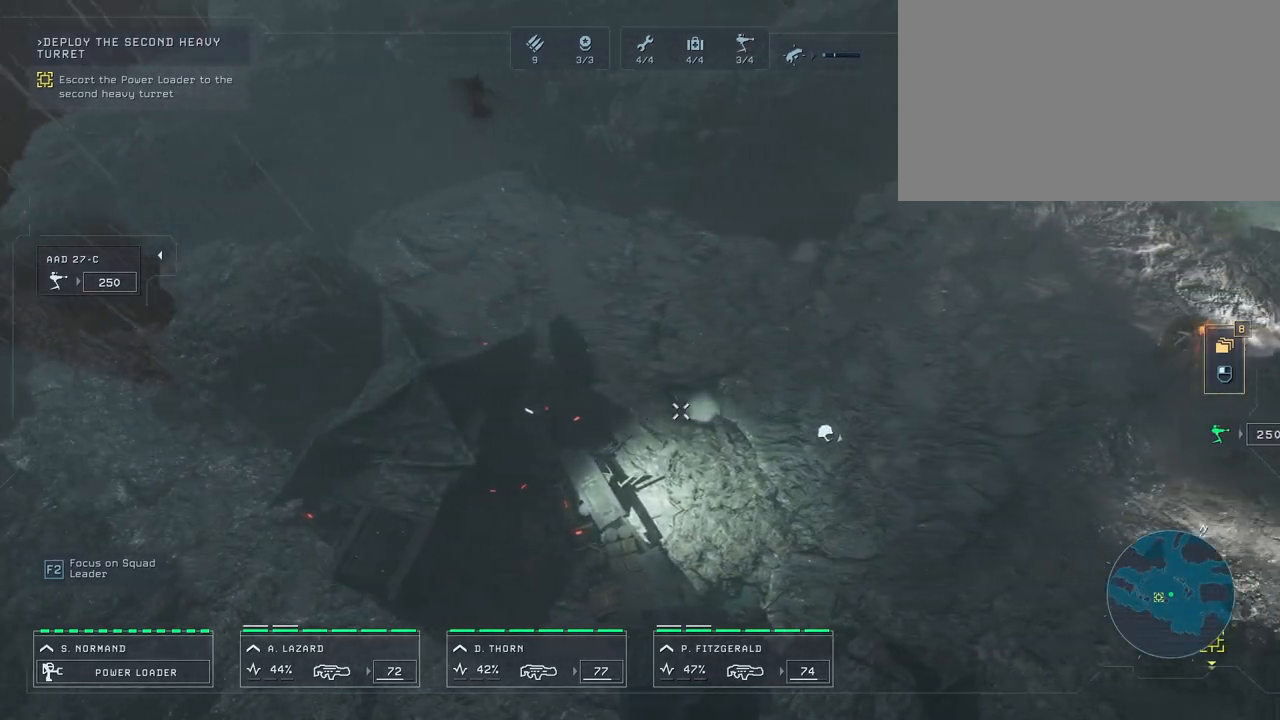
{"keys": [], "mouse": [], "mouse_move": "up-left", "events": [[100, "s", "down"], [200, "d", "up"], [233, "s", "up"]]}
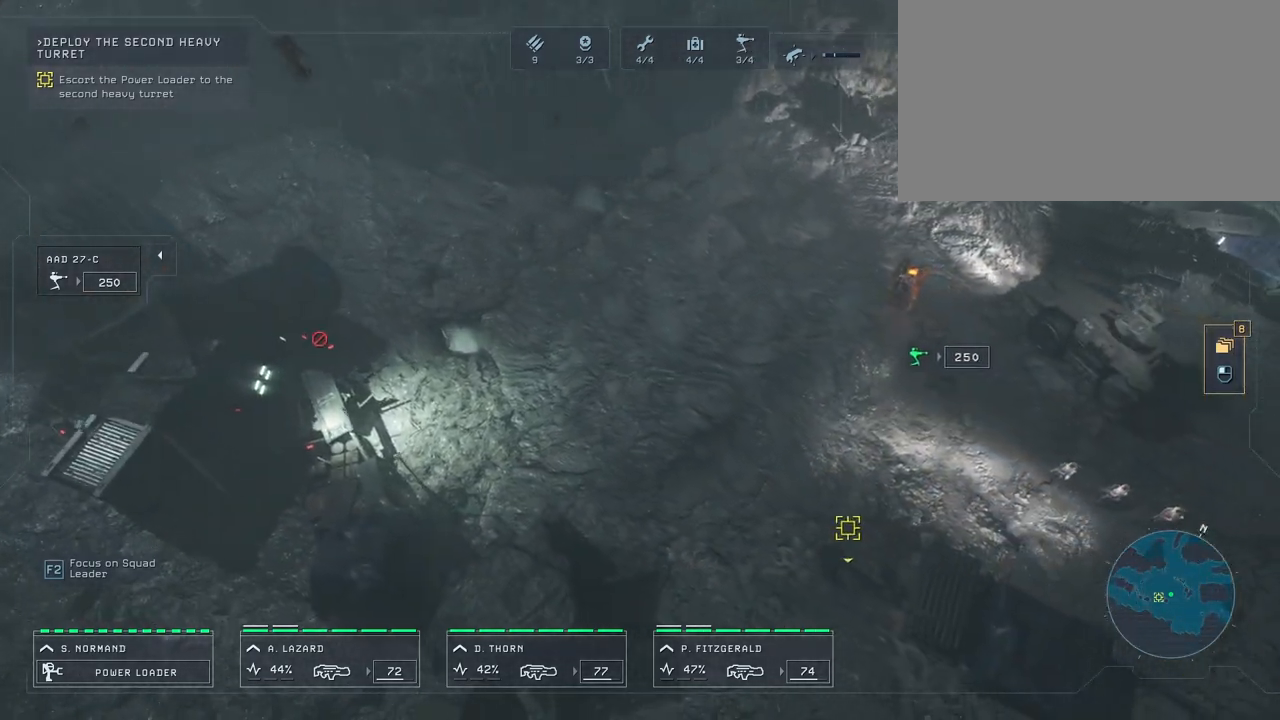
{"keys": [], "mouse": [], "mouse_move": "still", "events": []}
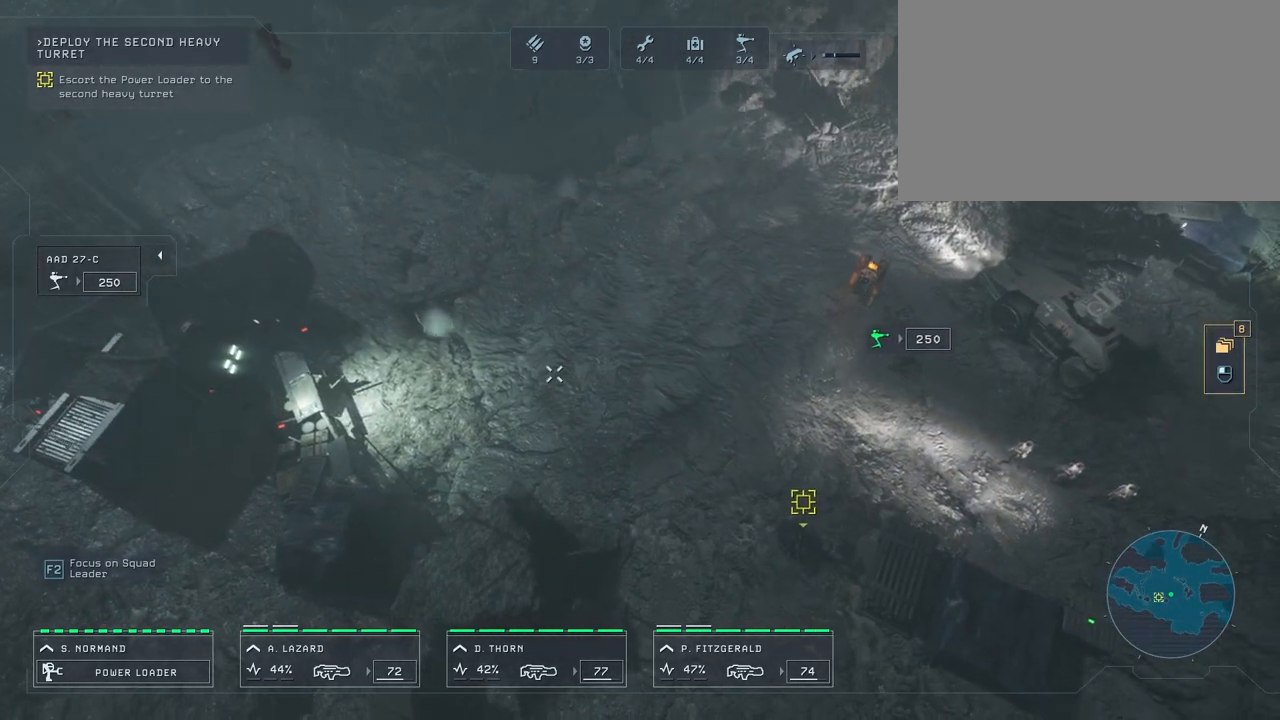
{"keys": [], "mouse": [], "mouse_move": "down-right", "events": []}
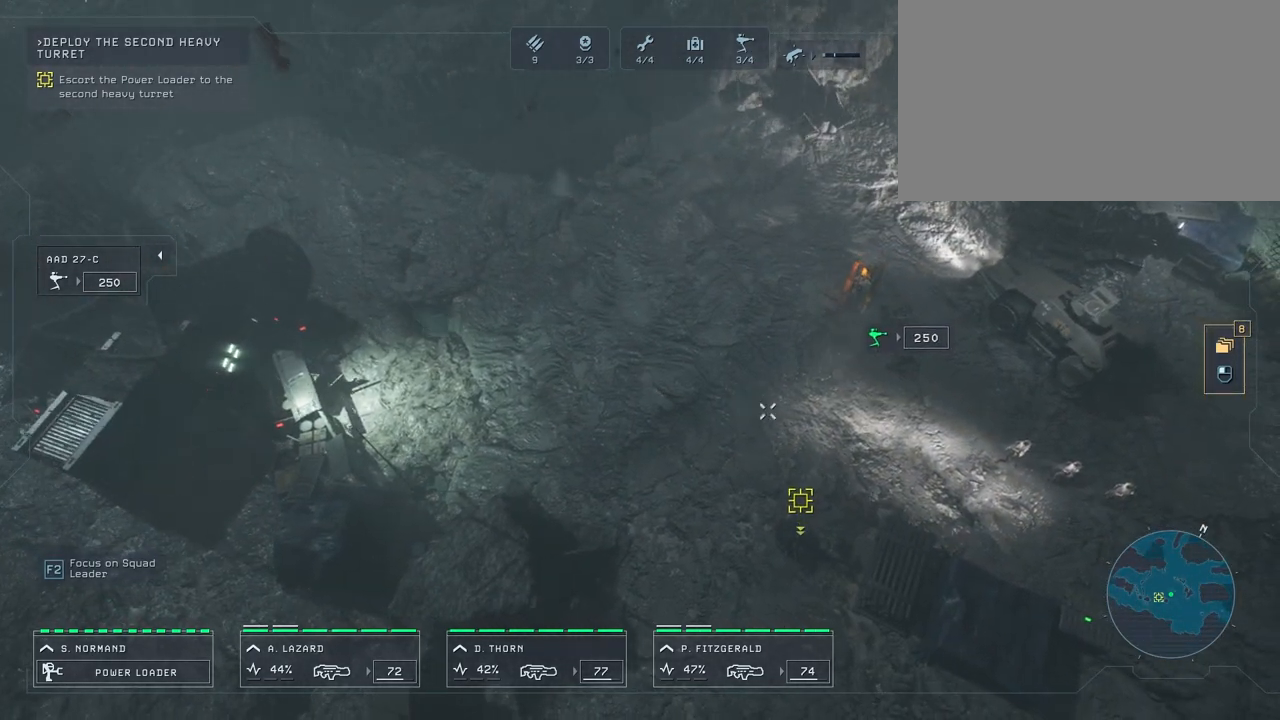
{"keys": [], "mouse": [], "mouse_move": "still", "events": [[117, "d", "down"], [250, "d", "up"]]}
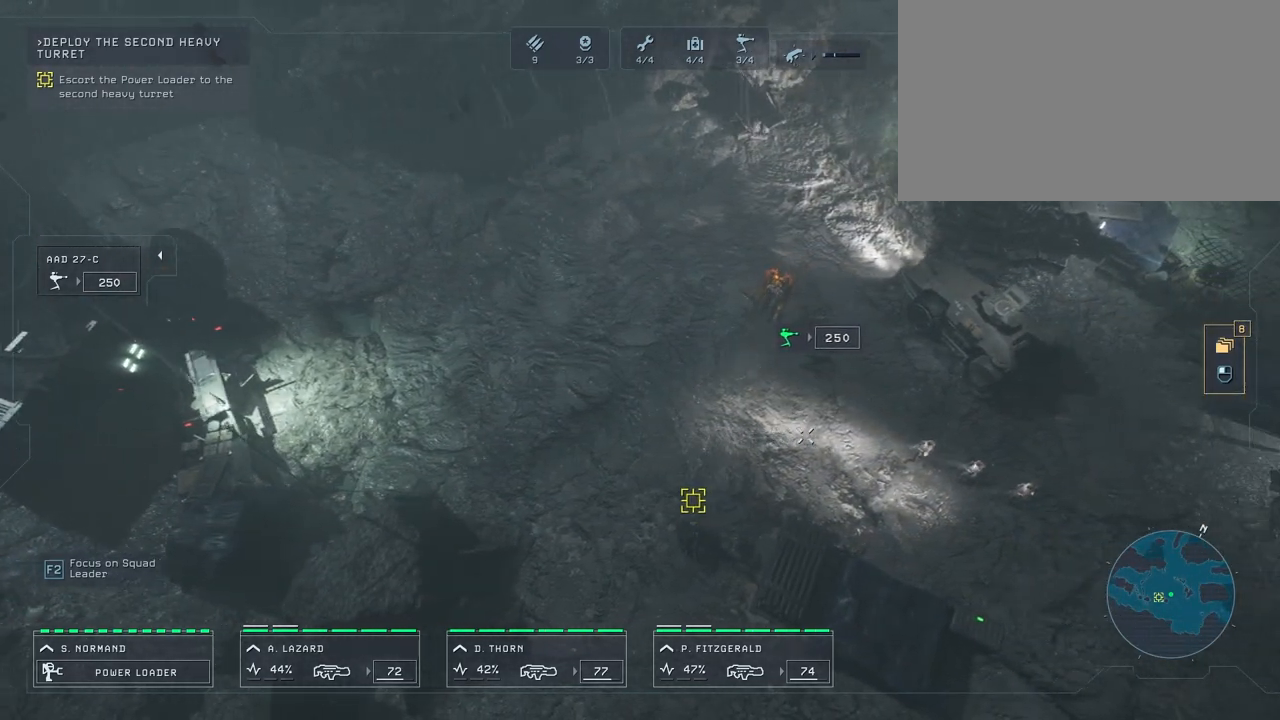
{"keys": [], "mouse": [], "mouse_move": "still", "events": []}
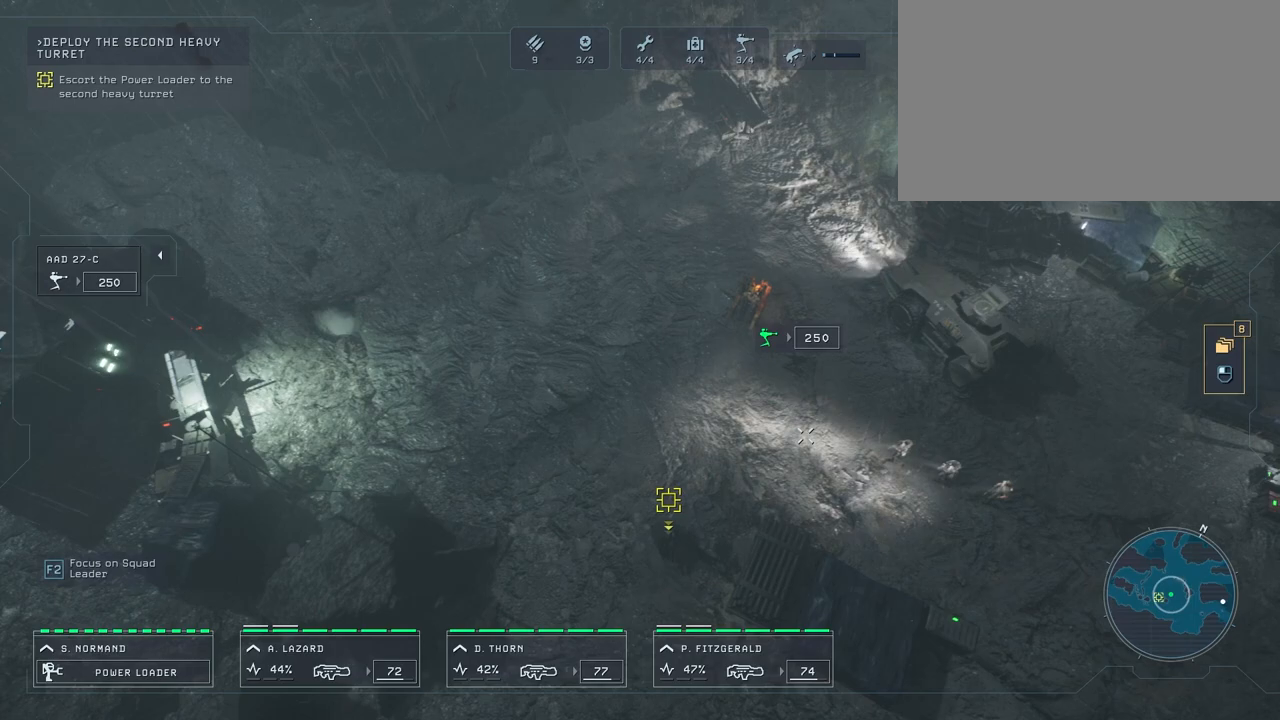
{"keys": [], "mouse": [], "mouse_move": "still", "events": []}
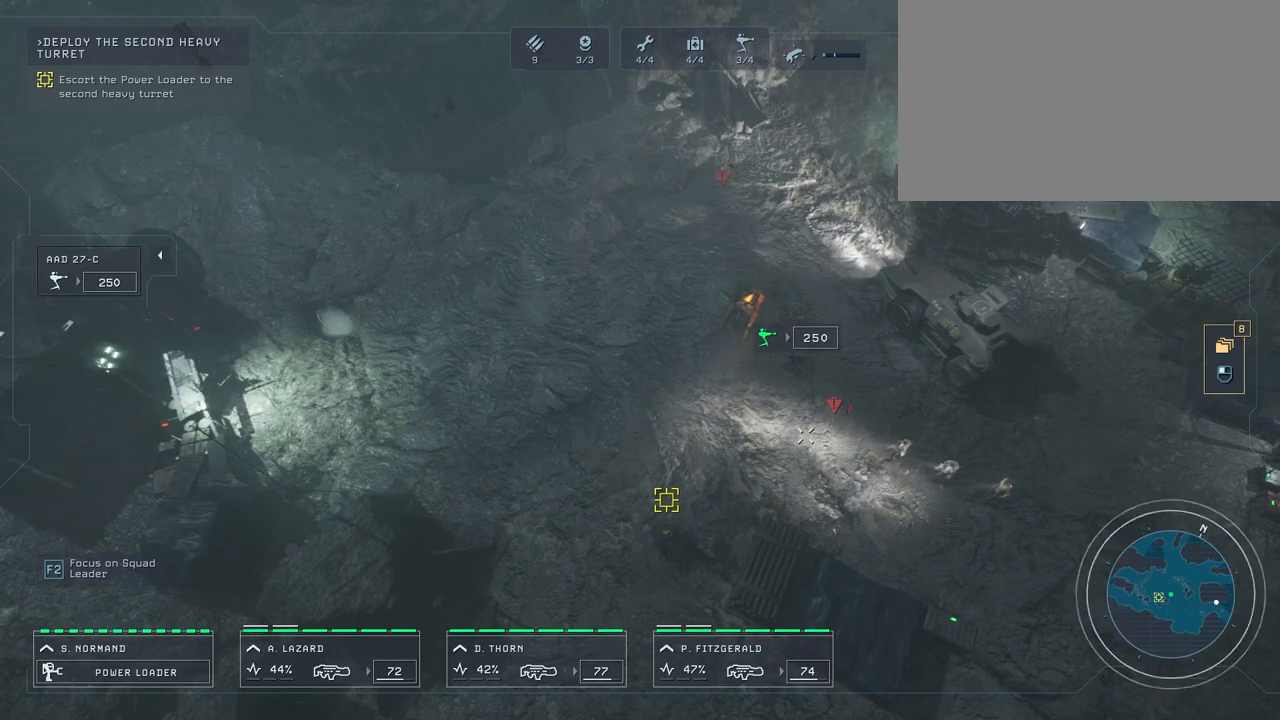
{"keys": [], "mouse": [], "mouse_move": "still", "events": []}
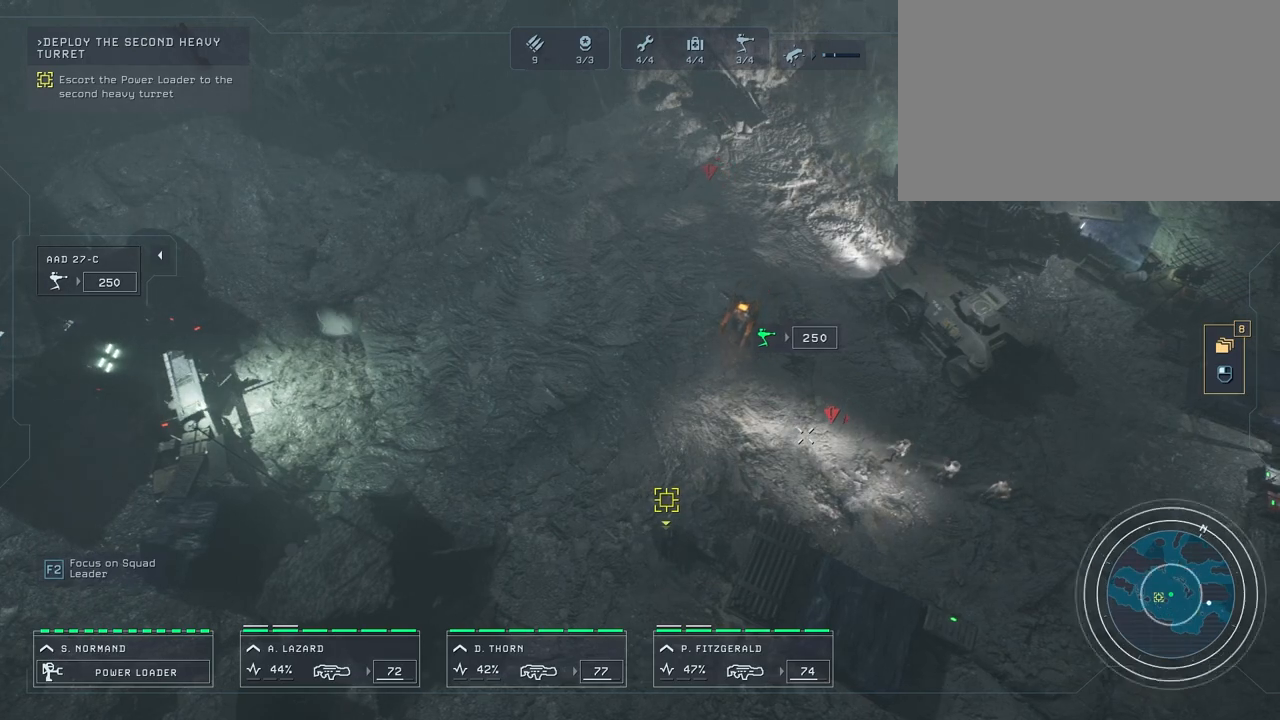
{"keys": ["d", "s"], "mouse": [], "mouse_move": "down", "events": [[83, "d", "down"], [300, "s", "down"]]}
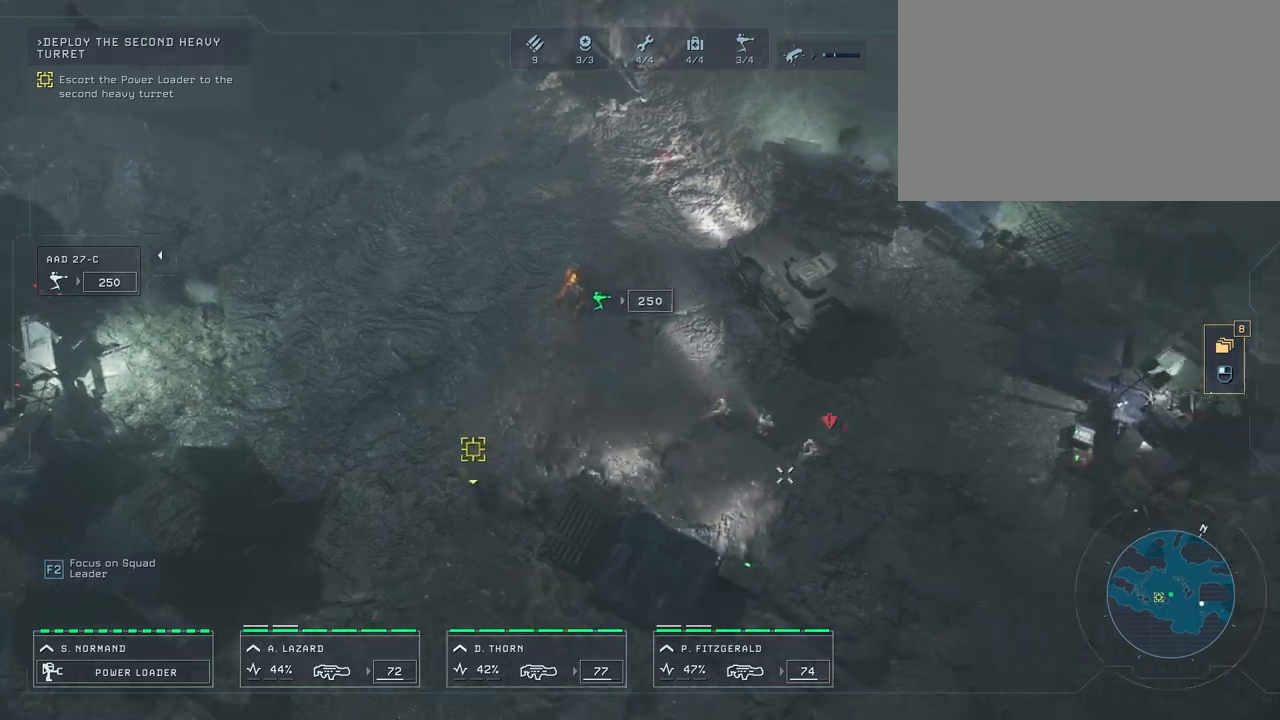
{"keys": [], "mouse": [], "mouse_move": "still", "events": [[300, "d", "up"], [300, "s", "up"]]}
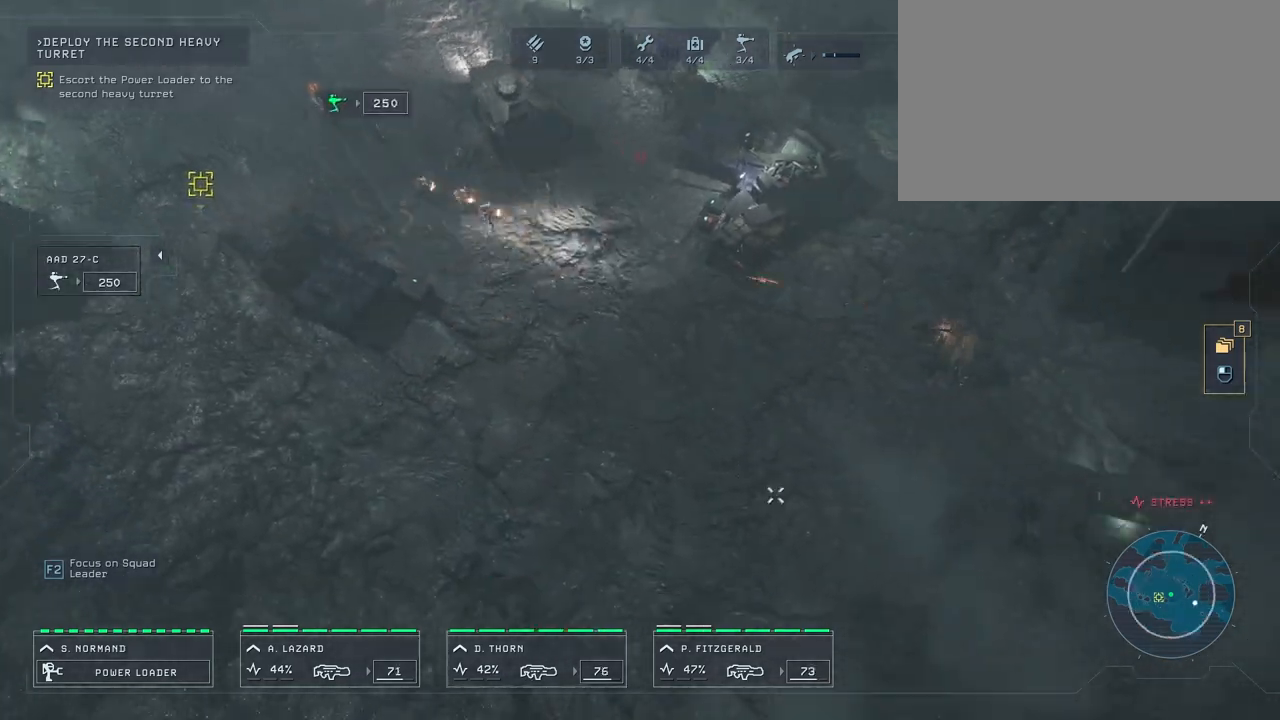
{"keys": [], "mouse": [], "mouse_move": "still", "events": []}
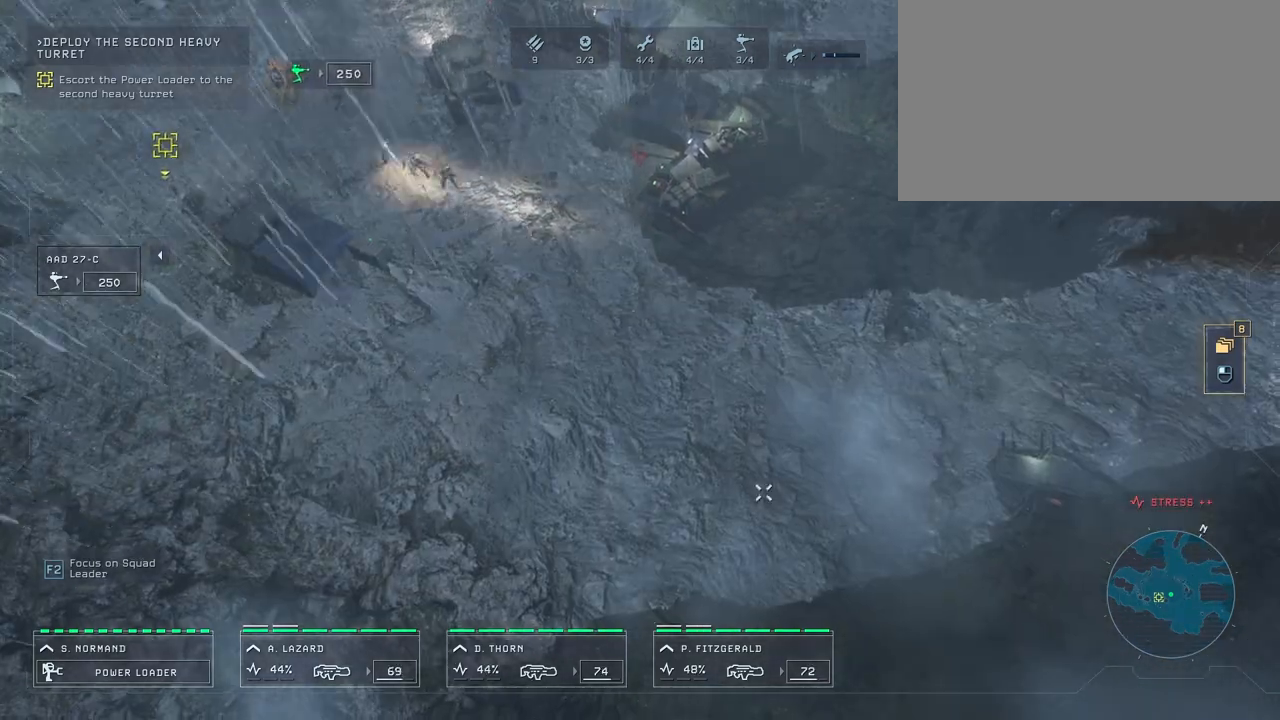
{"keys": [], "mouse": [], "mouse_move": "still", "events": []}
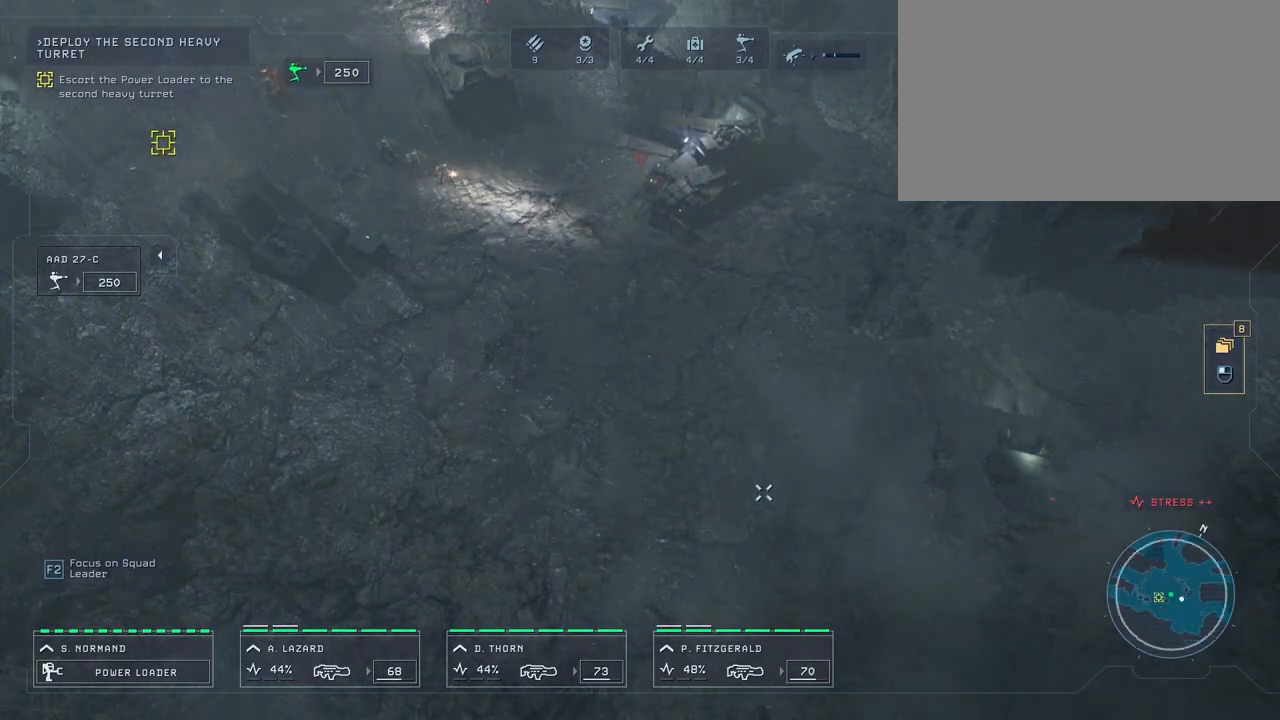
{"keys": ["a", "w"], "mouse": [], "mouse_move": "left", "events": [[217, "w", "down"], [267, "a", "down"]]}
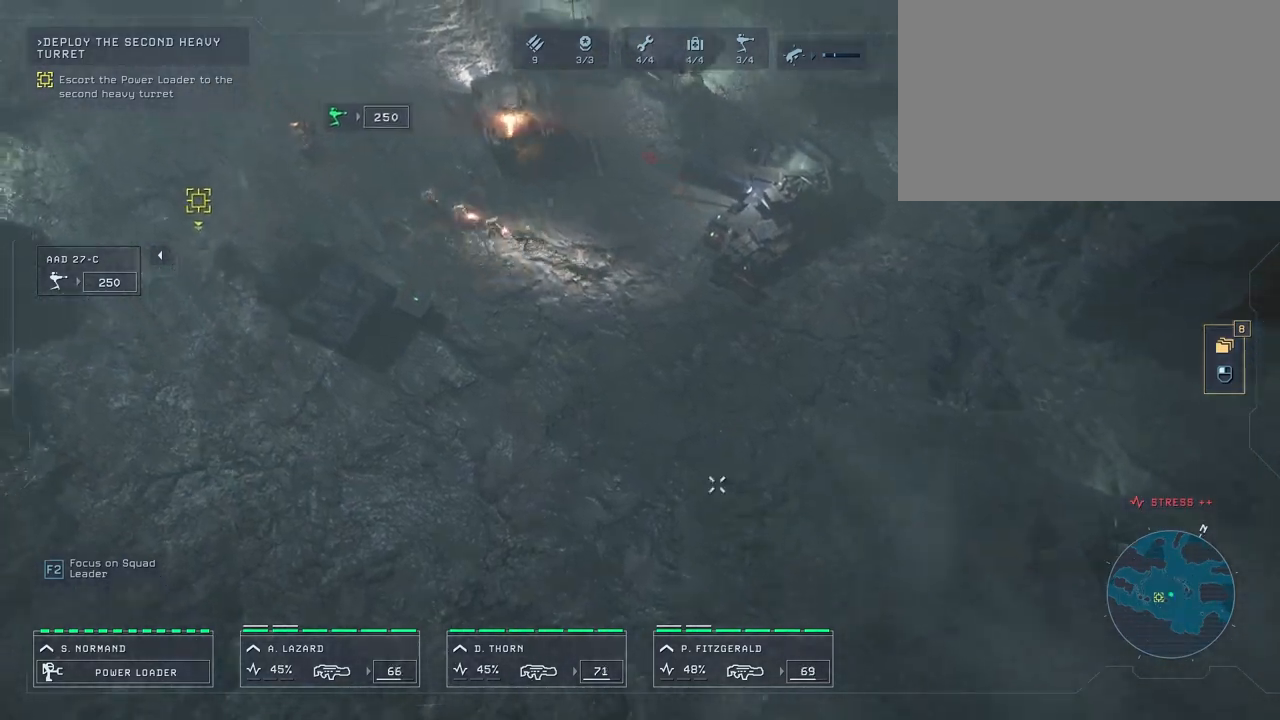
{"keys": [], "mouse": [], "mouse_move": "left", "events": [[167, "a", "up"], [167, "w", "up"]]}
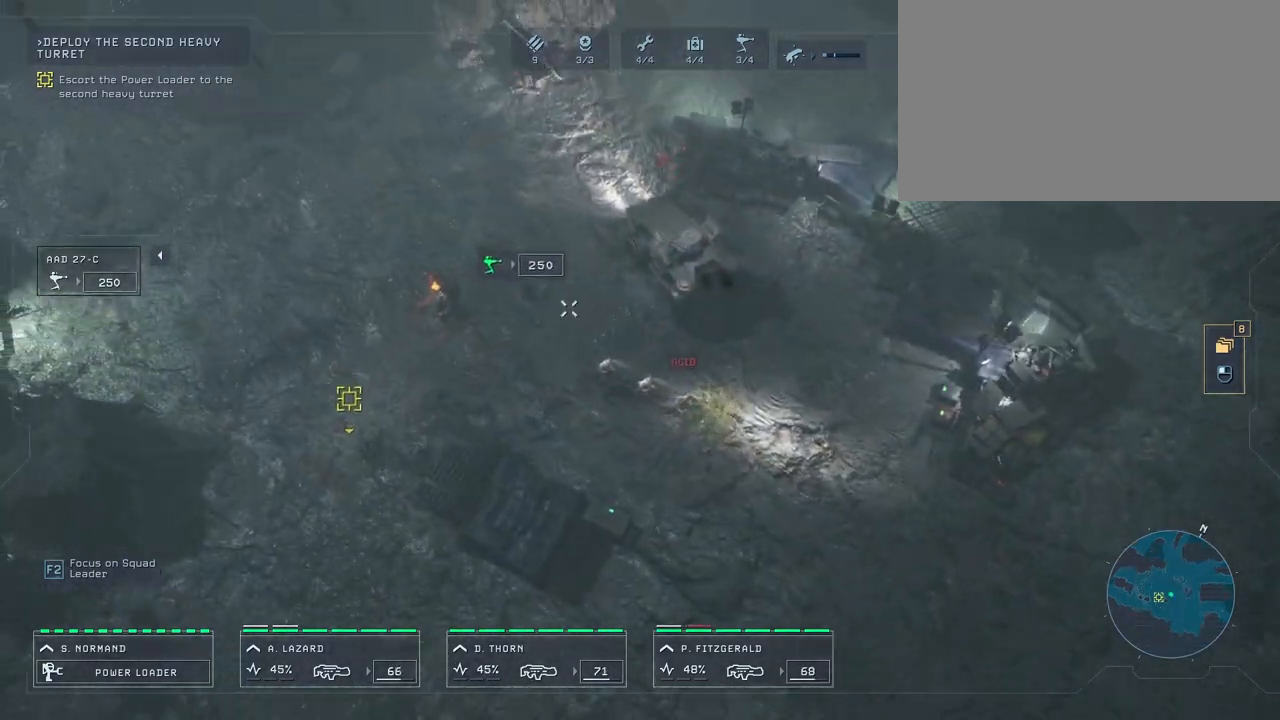
{"keys": [], "mouse": [], "mouse_move": "up", "events": [[150, "mouse_right", "down"], [300, "mouse_right", "up"]]}
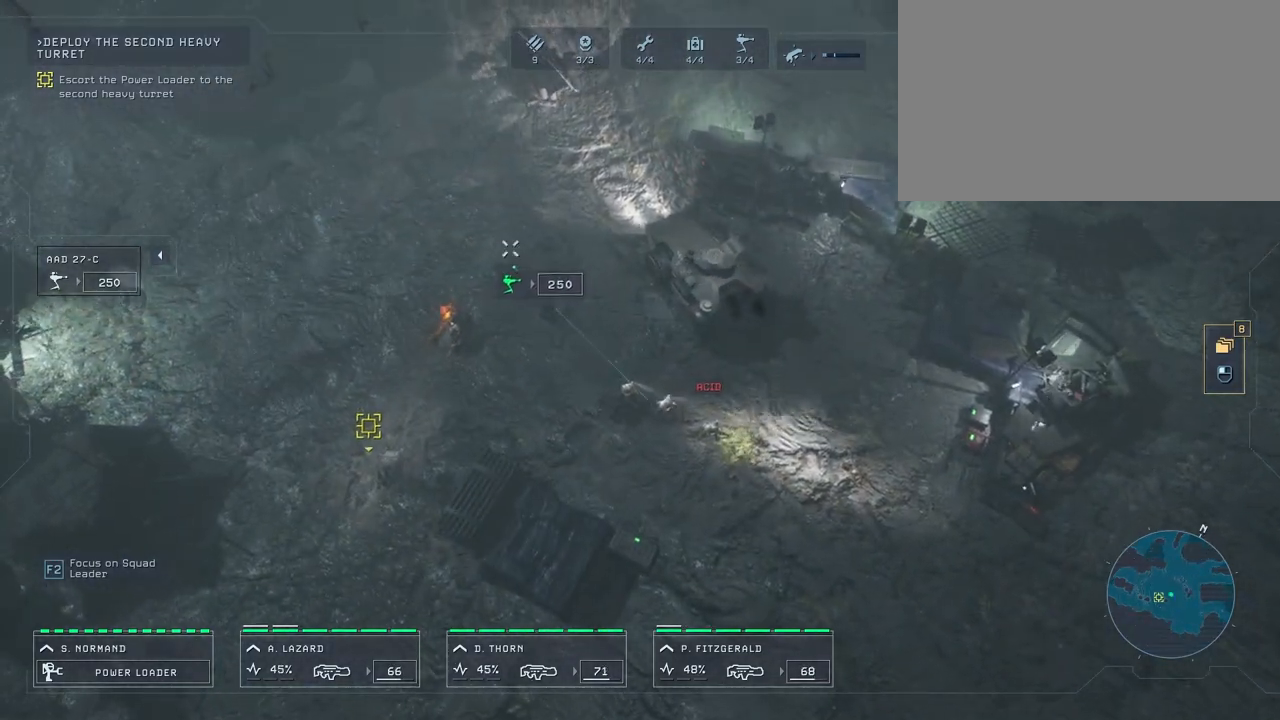
{"keys": [], "mouse": [], "mouse_move": "left", "events": [[150, "mouse_right", "down"], [333, "mouse_right", "up"]]}
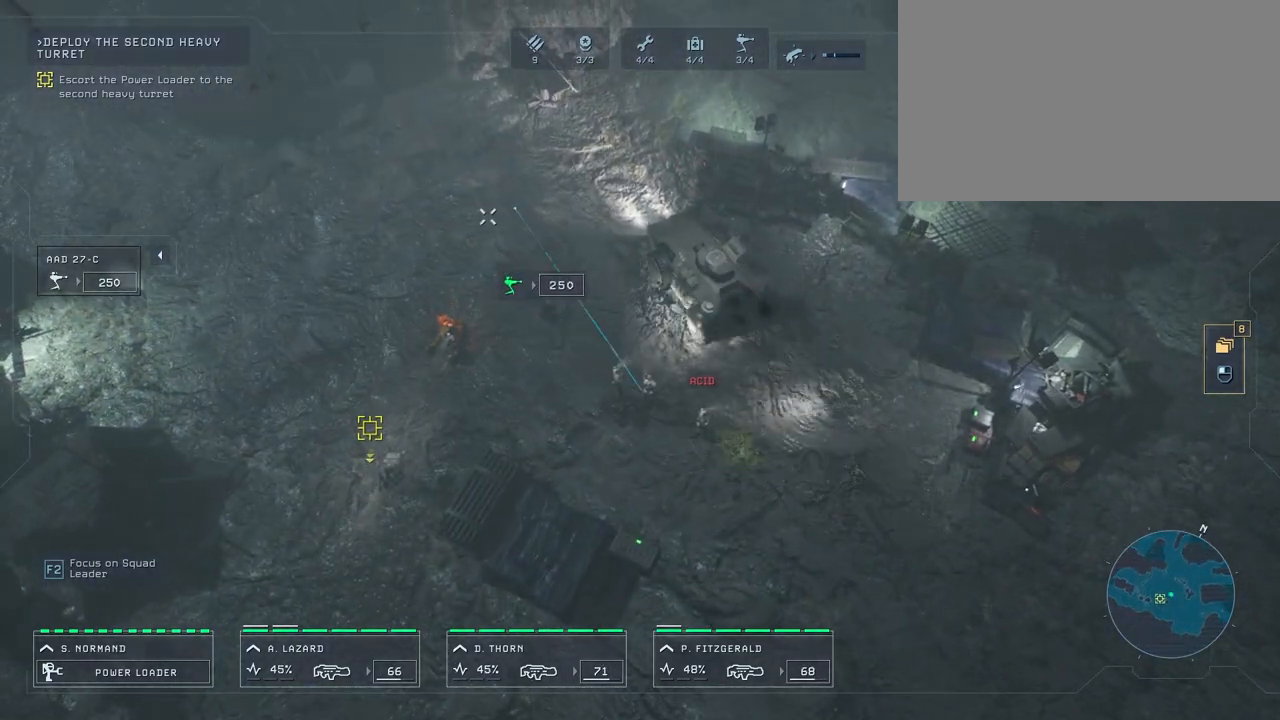
{"keys": ["a", "w"], "mouse": [], "mouse_move": "still", "events": [[67, "mouse_right", "down"], [133, "mouse_right", "up"], [233, "mouse_right", "down"], [333, "mouse_right", "up"], [367, "mouse_right", "down"], [467, "mouse_right", "up"], [500, "a", "down"], [500, "w", "down"]]}
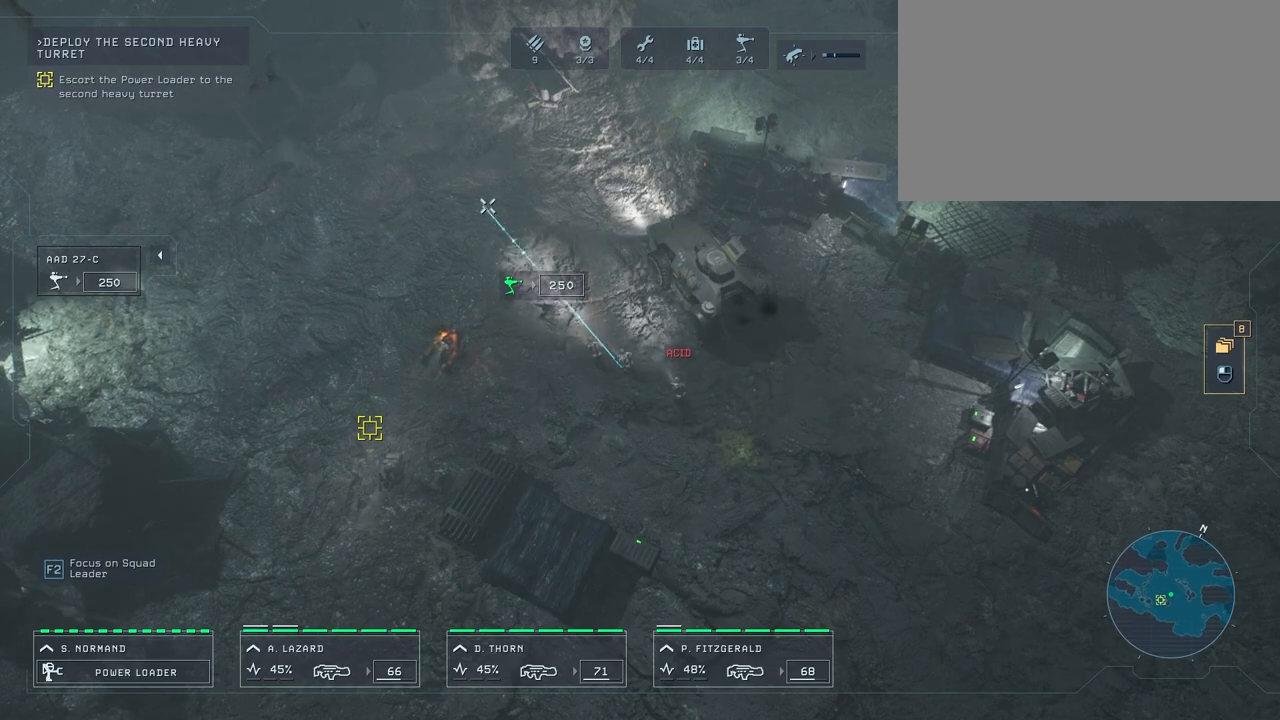
{"keys": [], "mouse": ["right"], "mouse_move": "down-right", "events": [[50, "mouse_right", "down"], [133, "a", "up"], [133, "mouse_right", "up"], [133, "w", "up"], [183, "mouse_right", "down"], [300, "mouse_right", "up"], [400, "mouse_right", "down"]]}
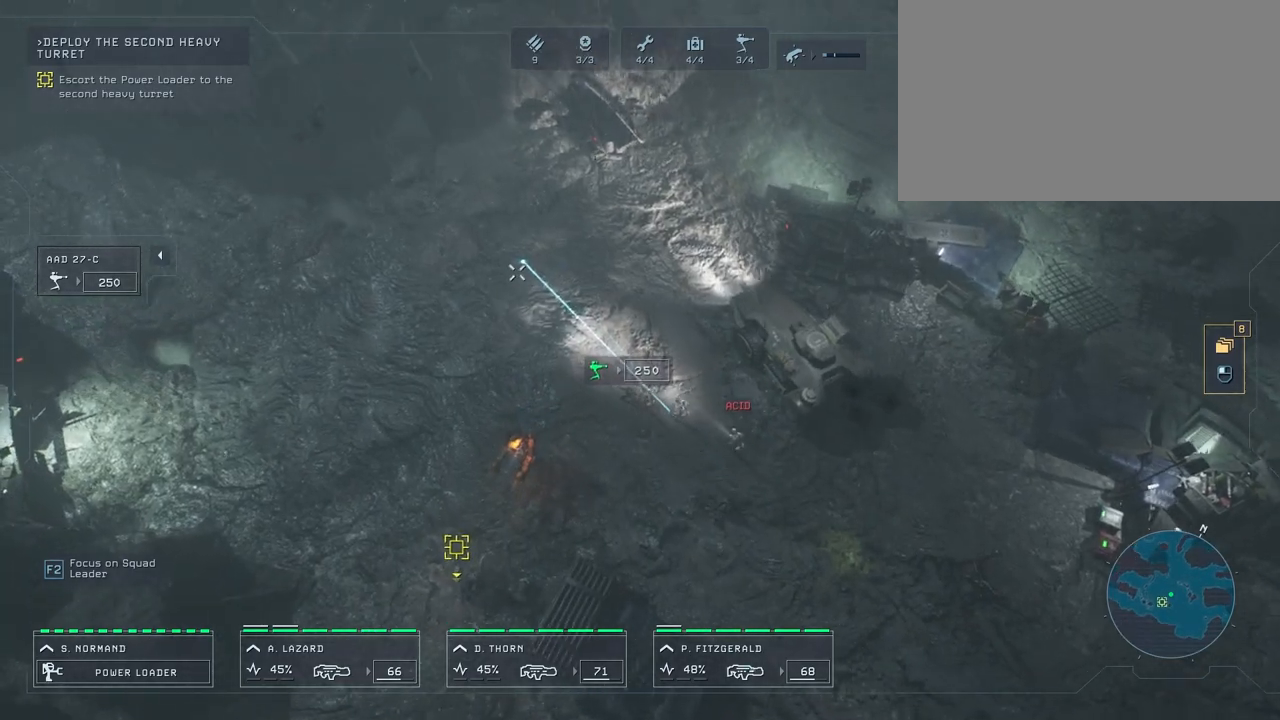
{"keys": [], "mouse": [], "mouse_move": "down", "events": [[50, "mouse_right", "up"], [133, "mouse_right", "down"], [217, "mouse_right", "up"], [300, "mouse_right", "down"], [400, "mouse_right", "up"]]}
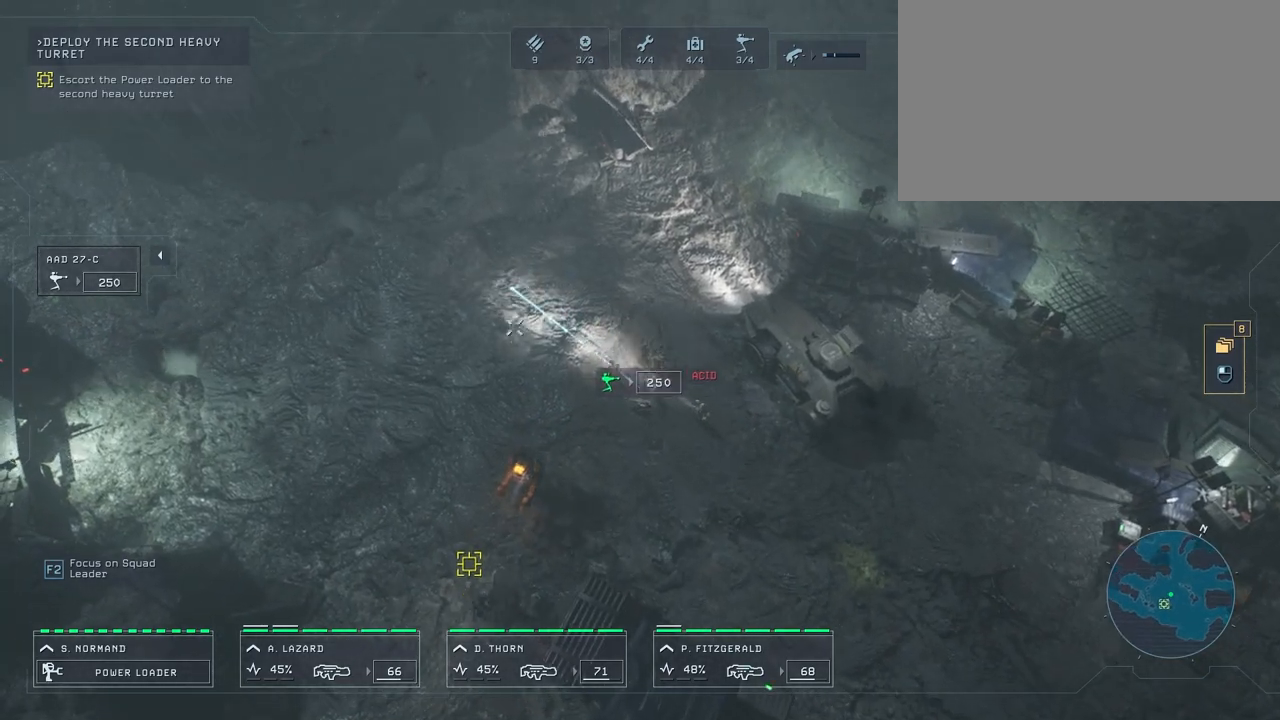
{"keys": [], "mouse": [], "mouse_move": "still", "events": [[17, "mouse_right", "down"], [167, "mouse_right", "up"], [267, "mouse_right", "down"], [383, "mouse_right", "up"]]}
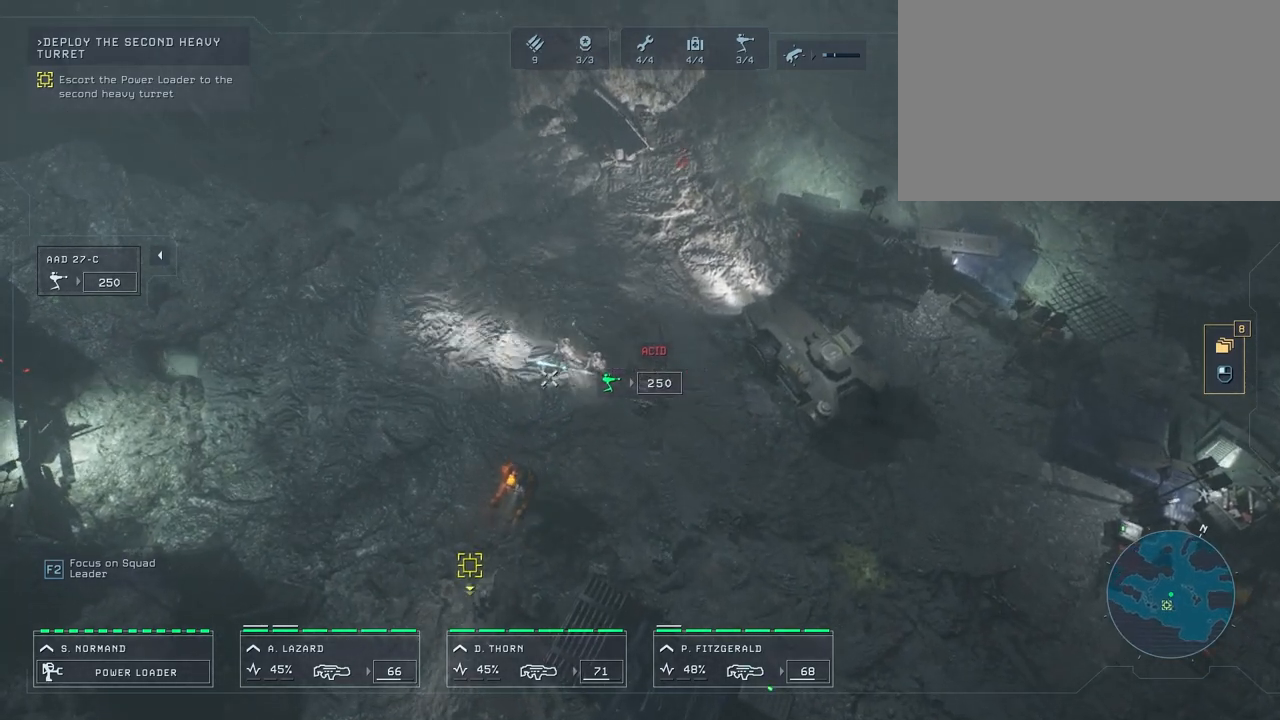
{"keys": [], "mouse": [], "mouse_move": "still", "events": [[67, "mouse_right", "down"], [200, "mouse_right", "up"]]}
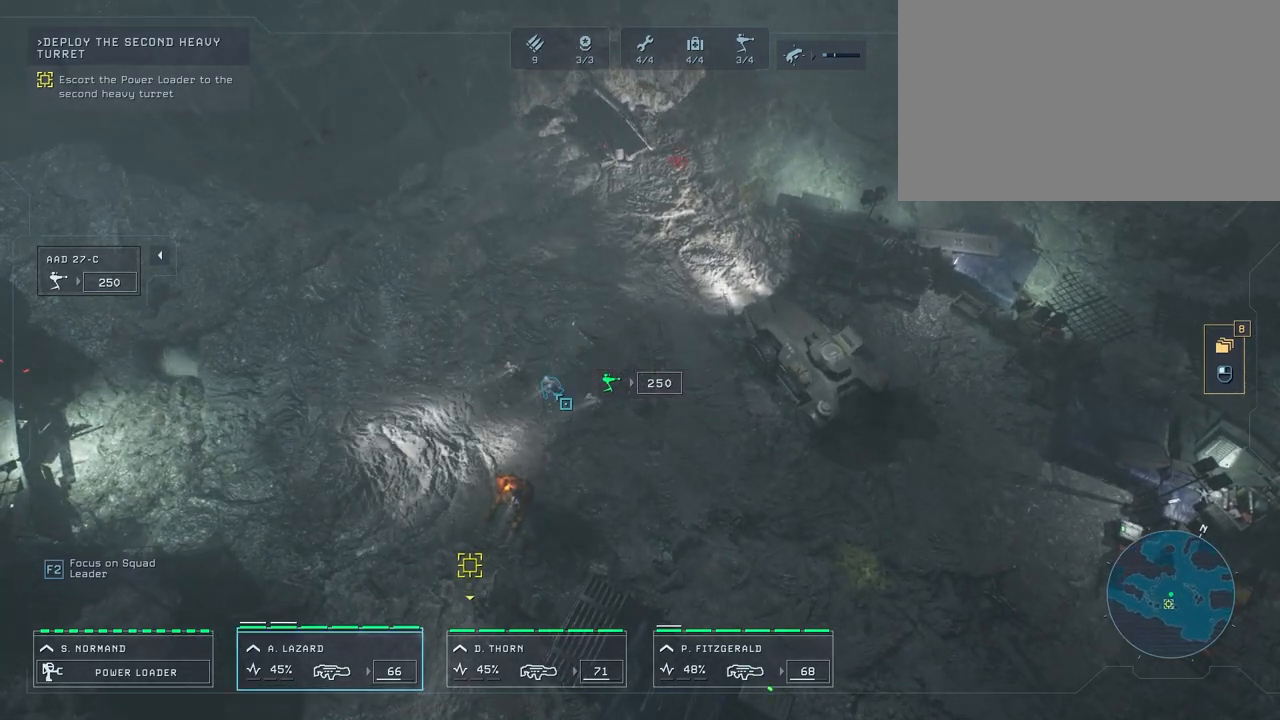
{"keys": [], "mouse": [], "mouse_move": "down", "events": []}
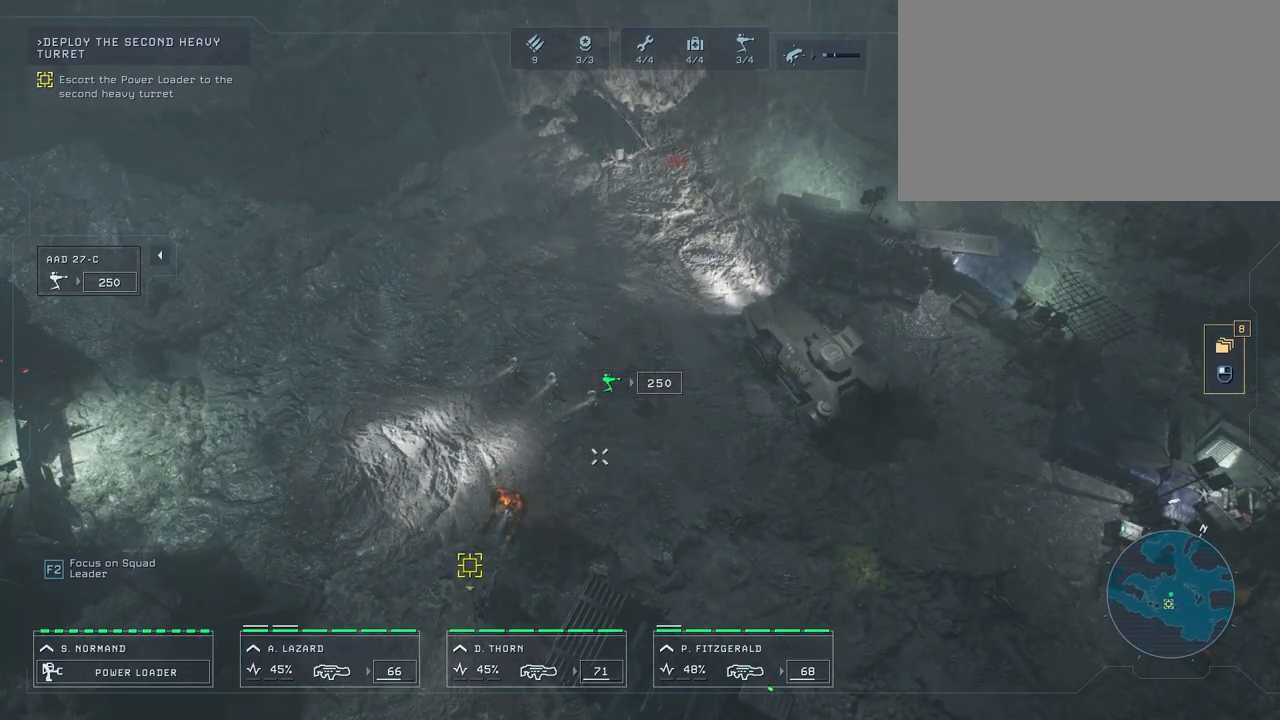
{"keys": [], "mouse": [], "mouse_move": "up", "events": [[133, "s", "down"], [217, "d", "down"], [417, "d", "up"], [417, "s", "up"]]}
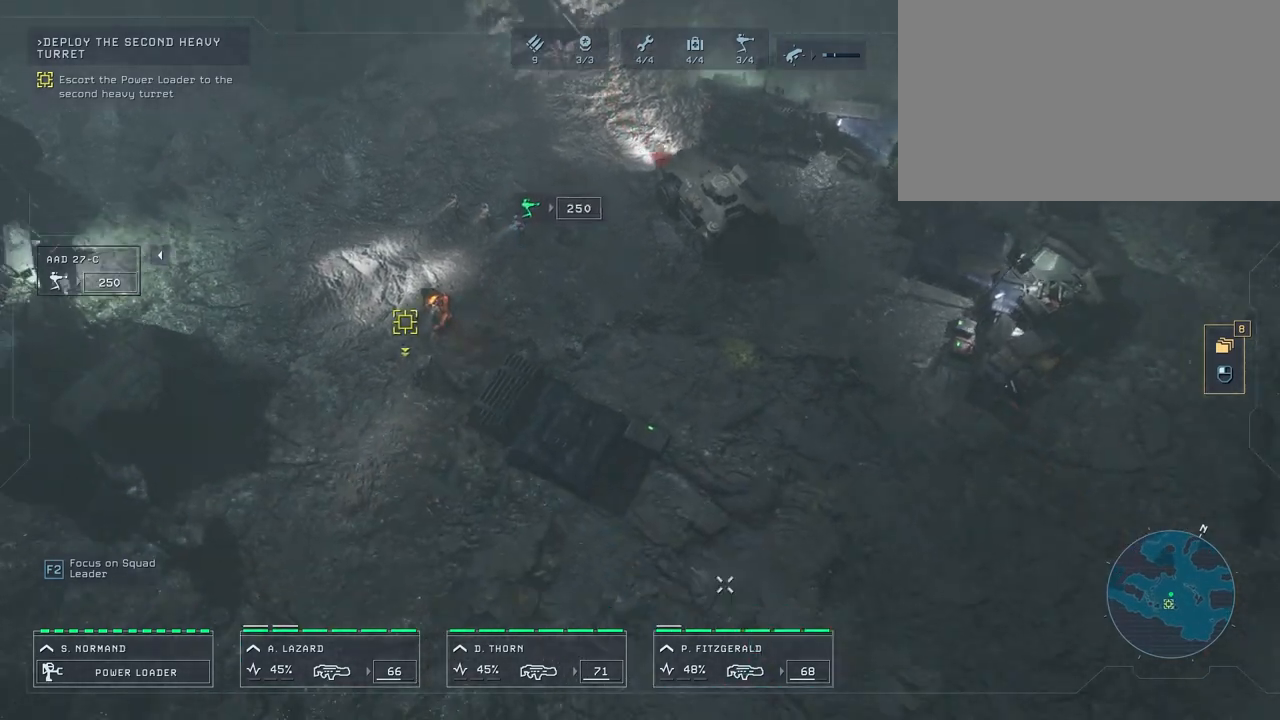
{"keys": [], "mouse": [], "mouse_move": "up", "events": []}
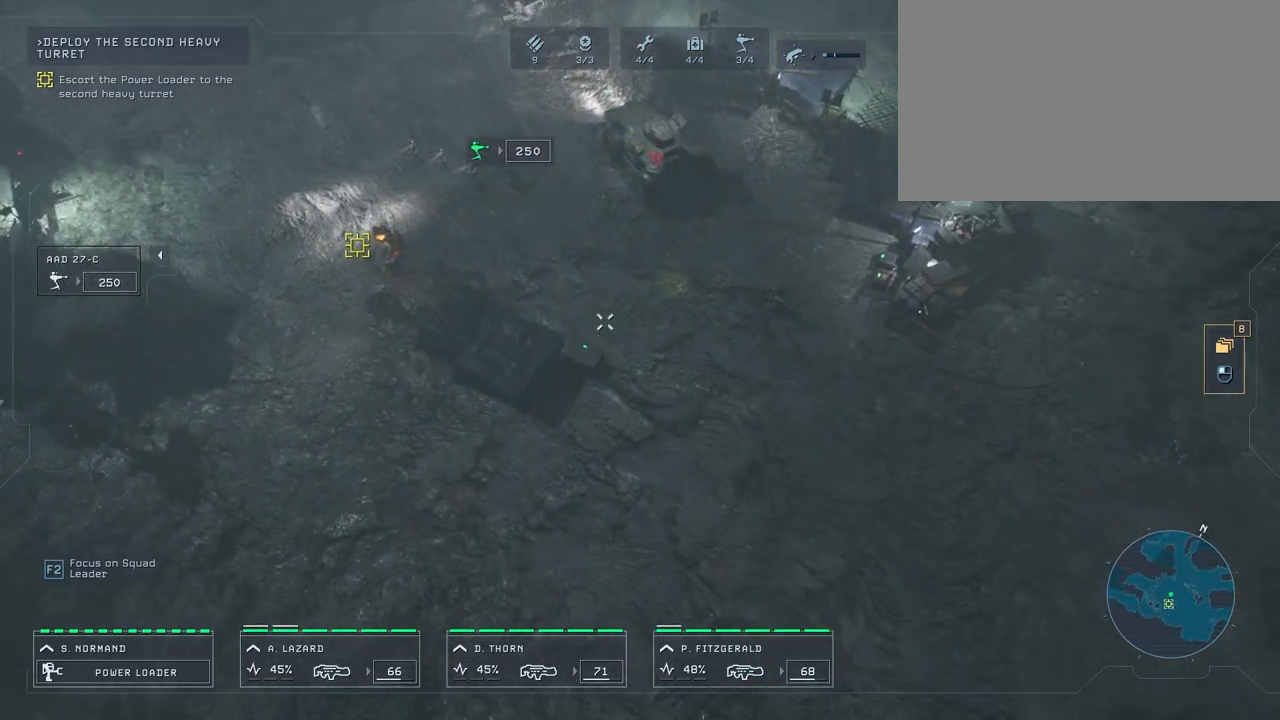
{"keys": [], "mouse": [], "mouse_move": "still", "events": []}